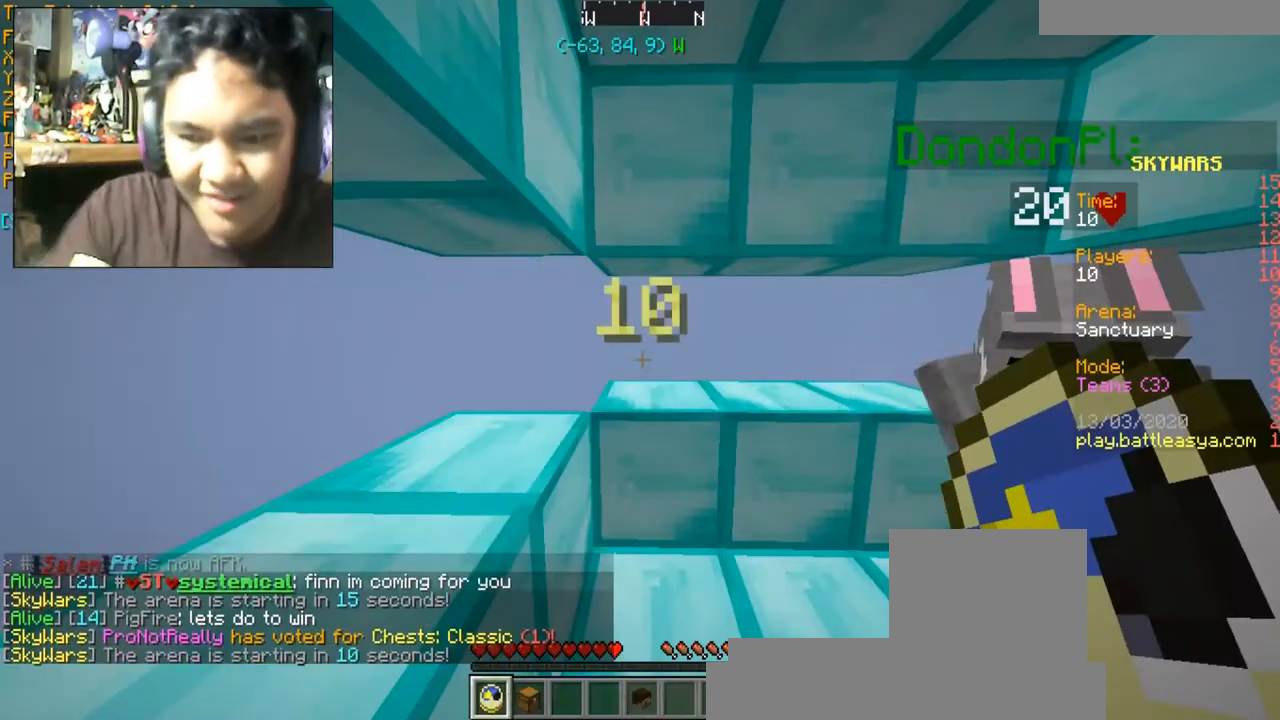
Gameplay with keyboard and mouse; each line is a JSON object with the keys and mouse buttons held at the frame after it. "events" lists presses ("down") and releases ("up") of "a", "d", "s", "space", "w", "mouse_left" and "mouse_right" between this image and that frame as [ms after this image, input, new state], when the widget could be followed in between. "mouse_left", "mouse_right" = the "left", "right" buttons of the "mouse" list. No other keys are recorded. Fast repeated clicks can show as one long hold. Mouse movement is not recorded.
{"keys": ["a", "w"], "mouse": [], "events": [[234, "w", "down"], [501, "a", "down"]]}
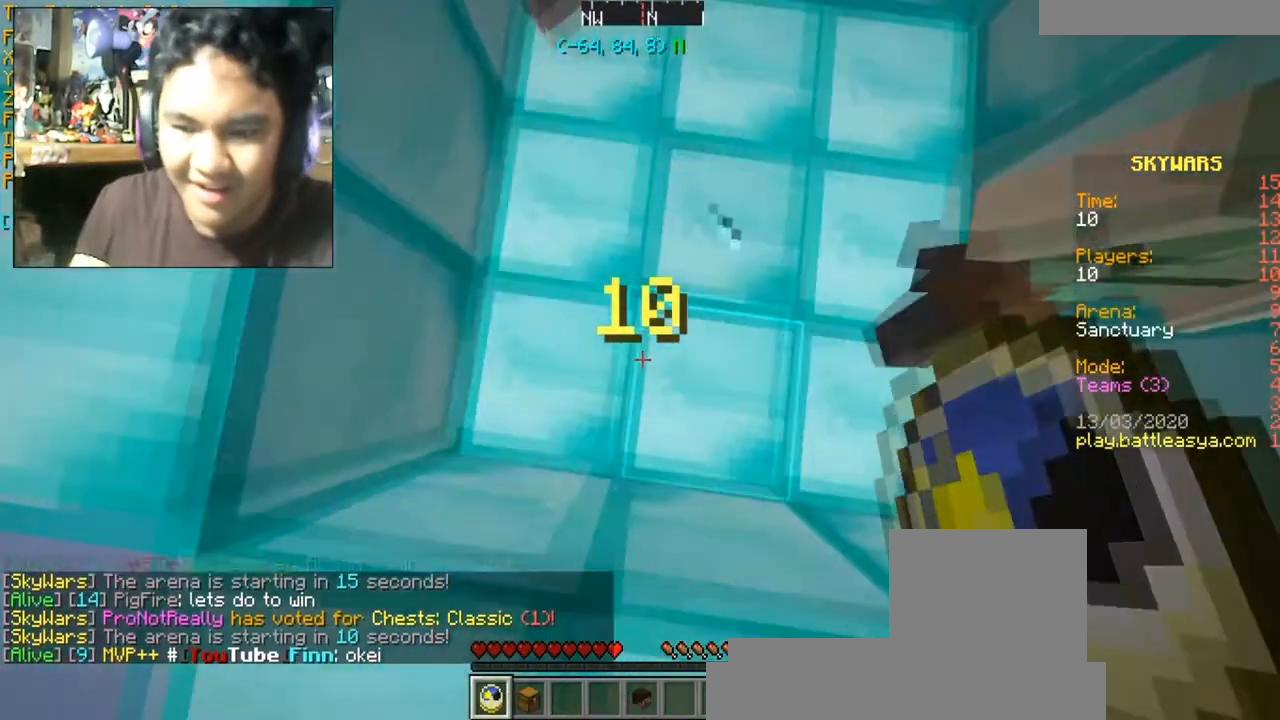
{"keys": [], "mouse": [], "events": [[167, "w", "up"], [200, "a", "up"]]}
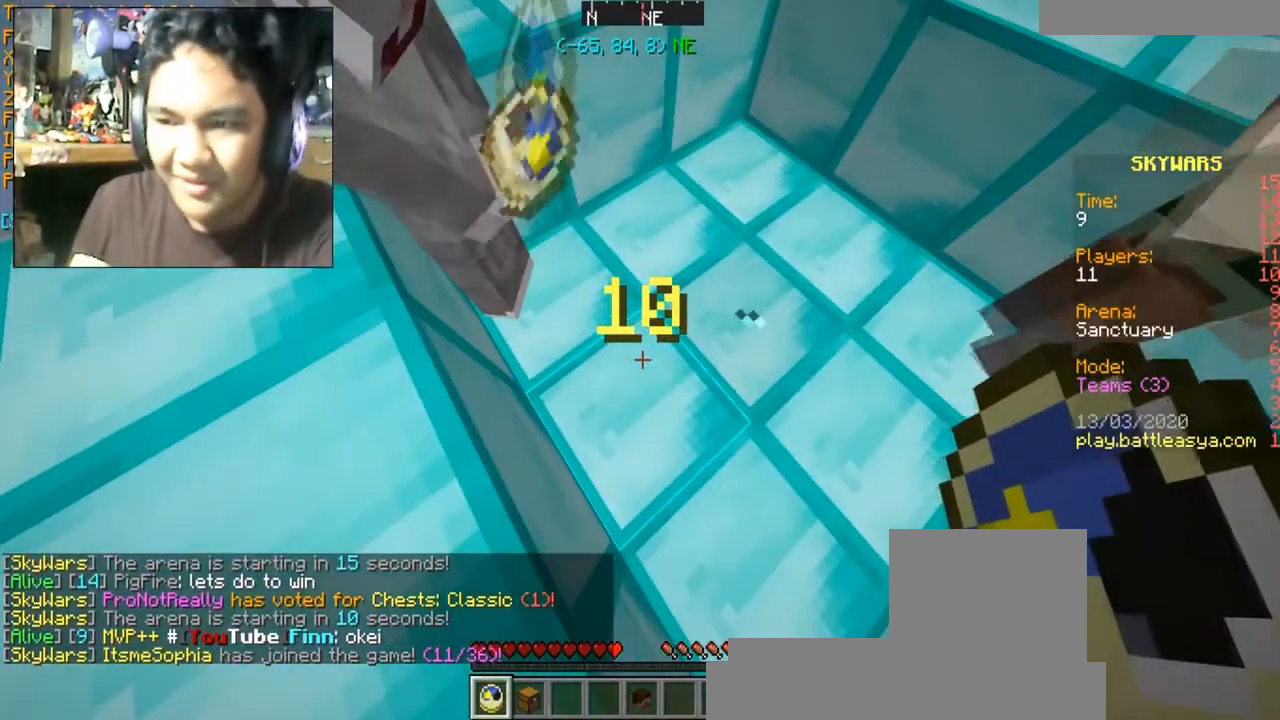
{"keys": ["a", "w"], "mouse": [], "events": [[34, "mouse_left", "down"], [100, "mouse_left", "up"], [301, "a", "down"], [301, "w", "down"]]}
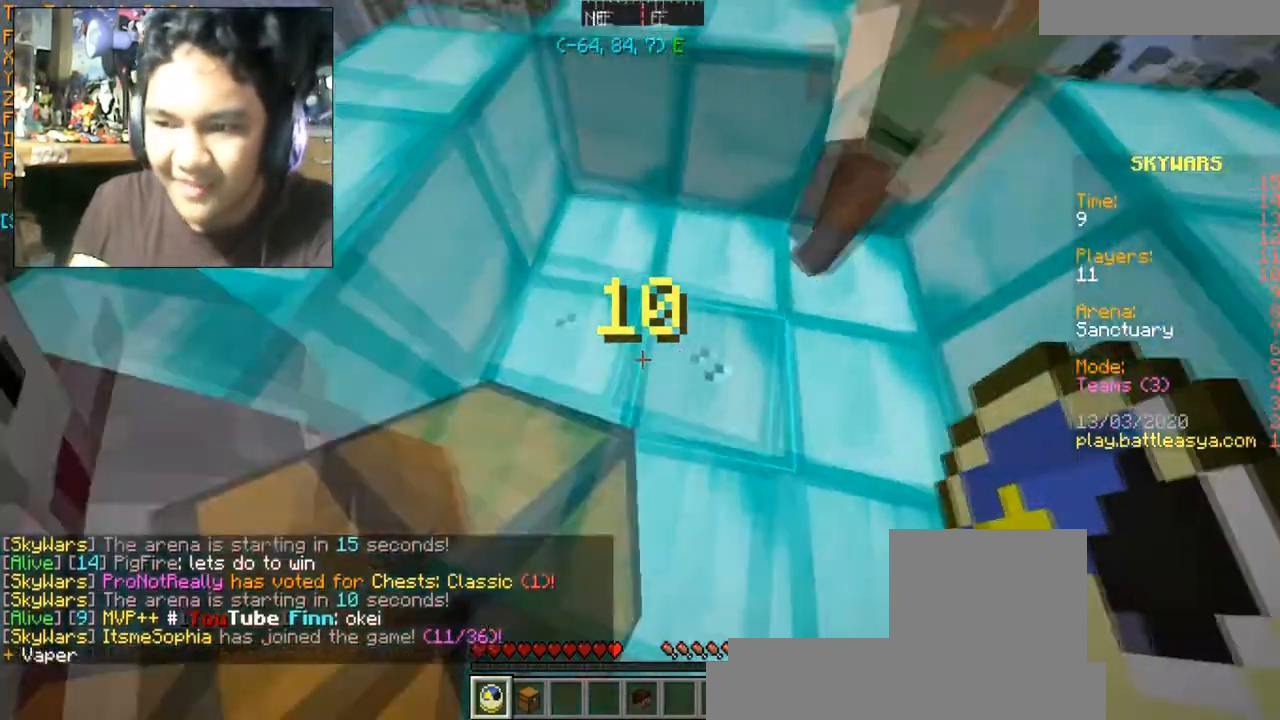
{"keys": ["a", "w"], "mouse": [], "events": []}
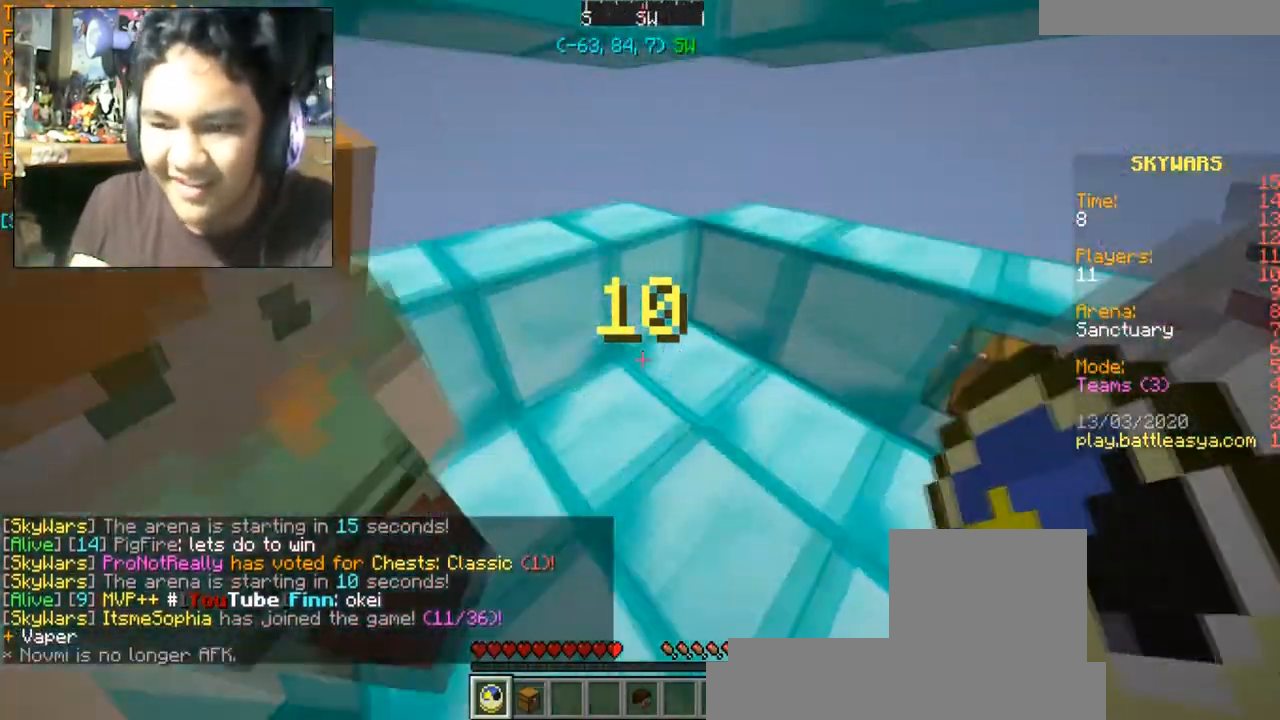
{"keys": ["a", "w"], "mouse": [], "events": []}
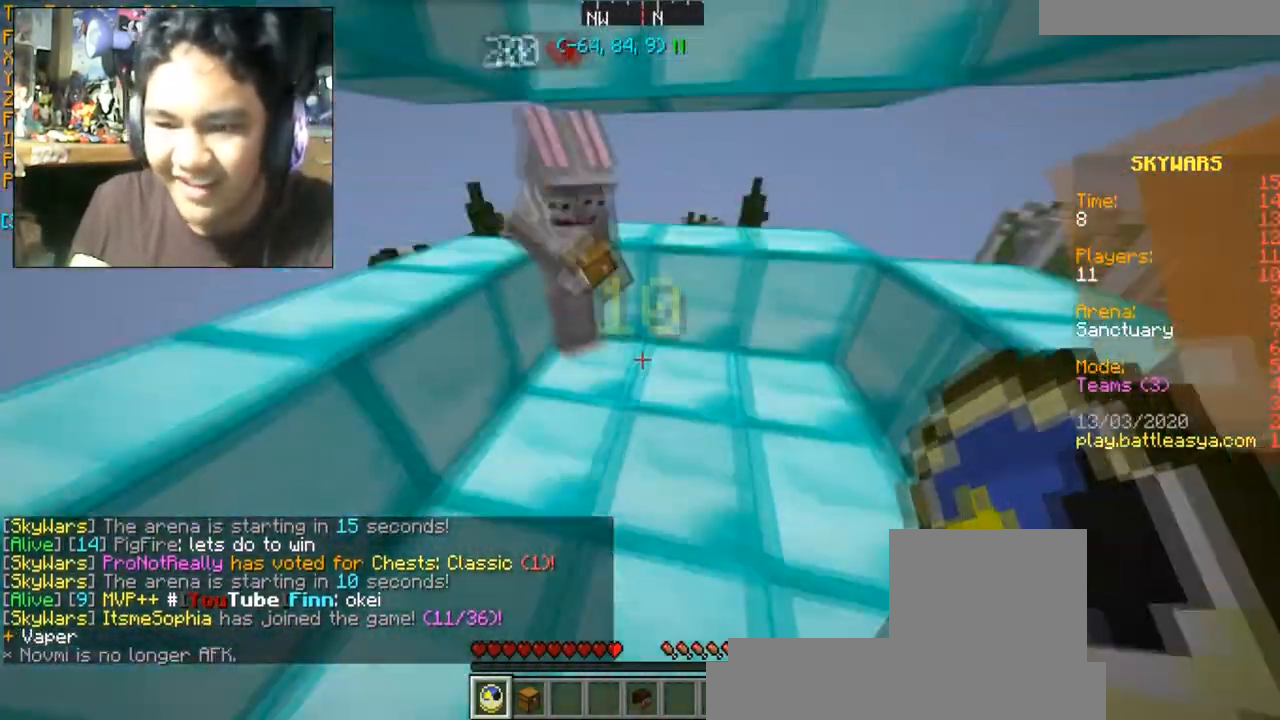
{"keys": [], "mouse": [], "events": [[300, "a", "up"], [367, "w", "up"]]}